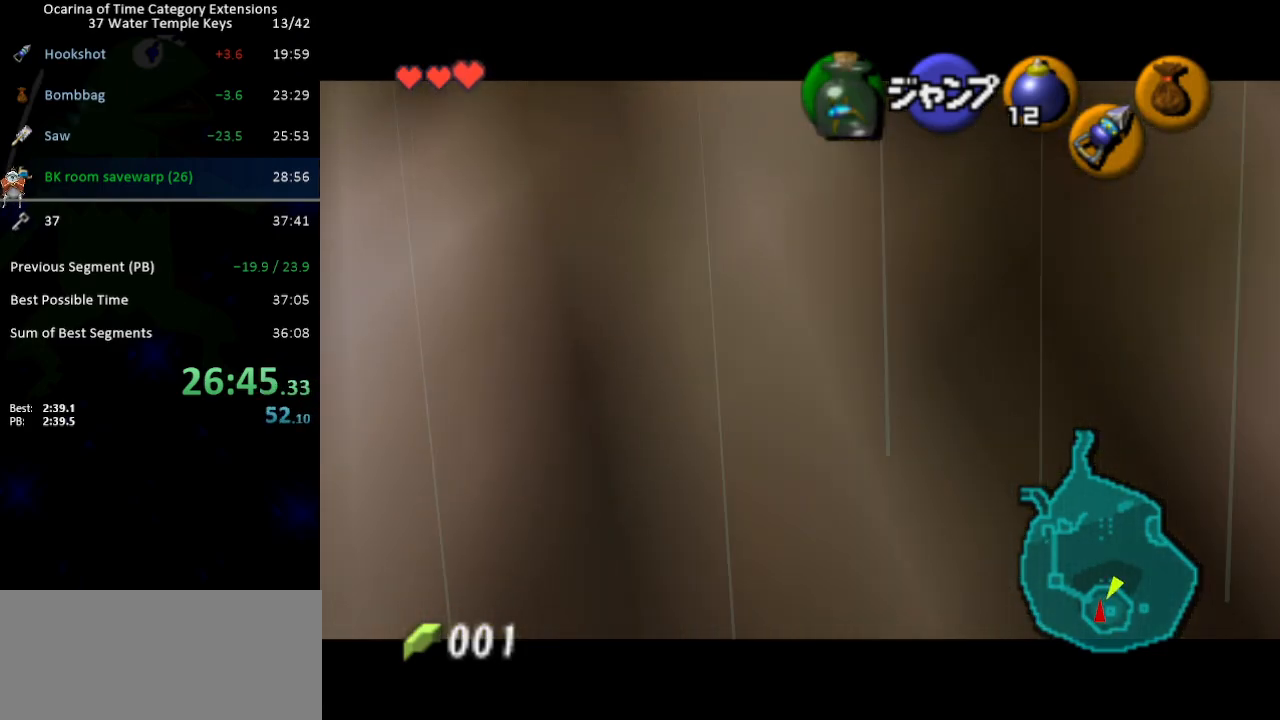
Gameplay with a controller (Nintendo layout); each line is a JSON object with the inputs held at the frame after it. "events" lists button and stick changes between this image and that frame as [ms after this image, input, new state], when the widget could be followed in between. Not read: L3 R3.
{"buttons": ["L1"], "left_stick": "down", "right_stick": "center", "events": [[67, "START", "up"]]}
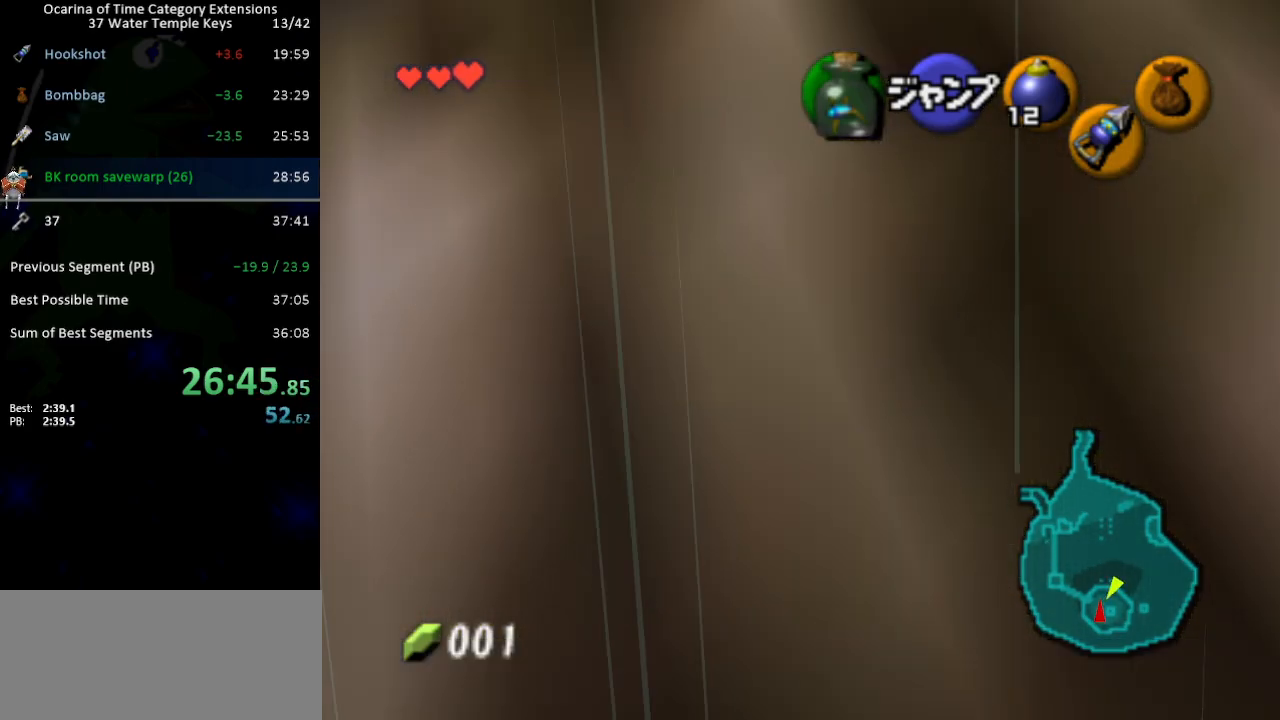
{"buttons": [], "left_stick": "center", "right_stick": "center", "events": [[200, "left_stick", "center"], [217, "L1", "up"]]}
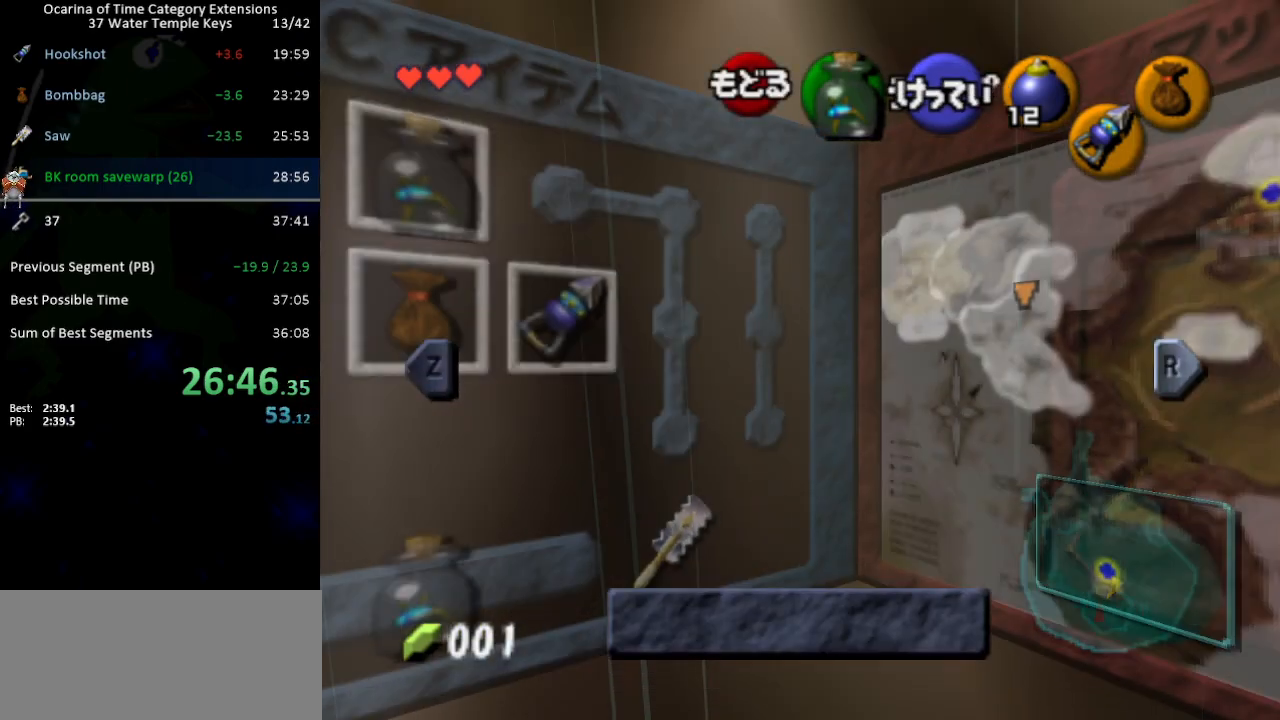
{"buttons": [], "left_stick": "down", "right_stick": "center", "events": [[483, "left_stick", "down"]]}
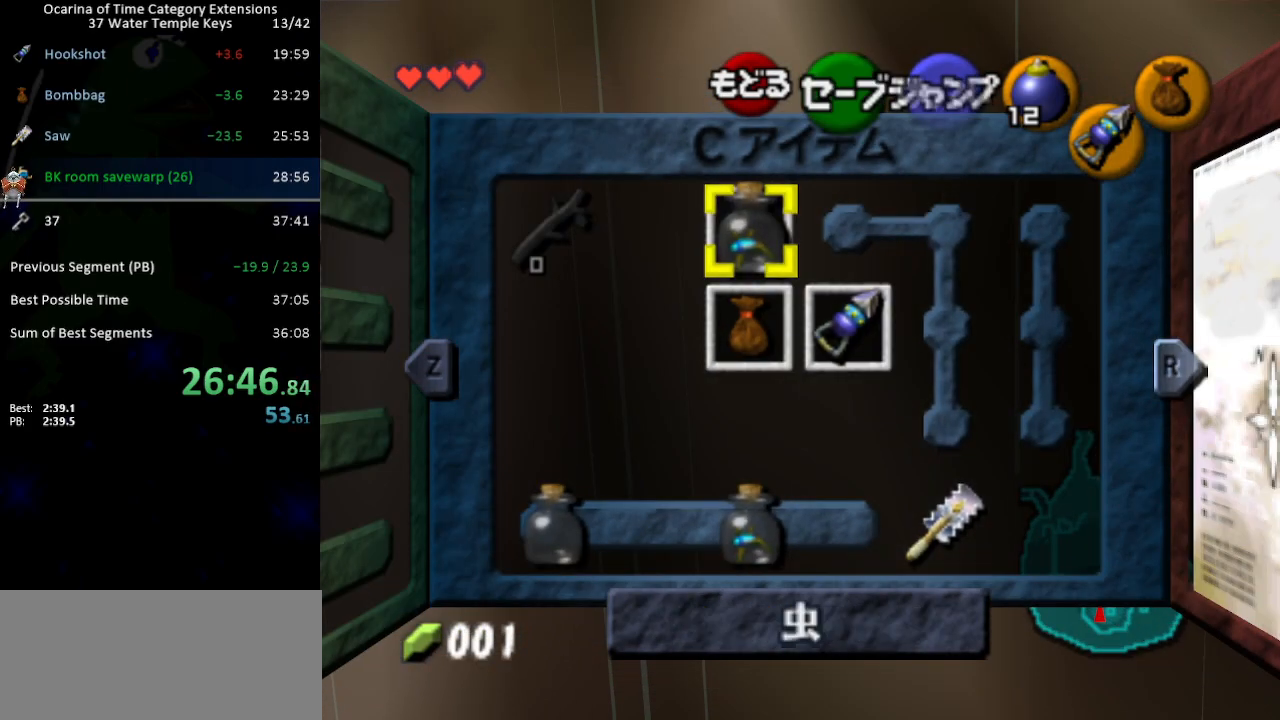
{"buttons": [], "left_stick": "center", "right_stick": "center", "events": [[100, "left_stick", "center"], [167, "left_stick", "down"], [283, "left_stick", "center"], [317, "X", "down"], [383, "X", "up"]]}
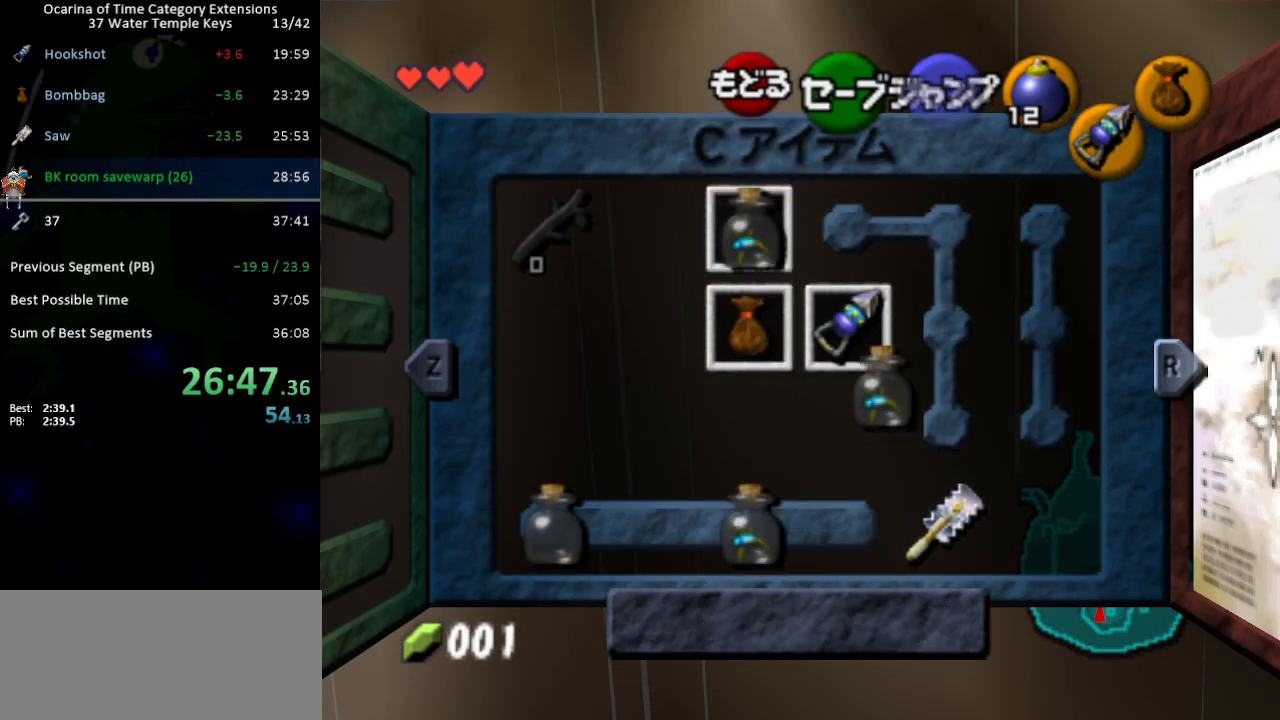
{"buttons": [], "left_stick": "center", "right_stick": "center", "events": [[167, "Z", "down"], [283, "Z", "up"]]}
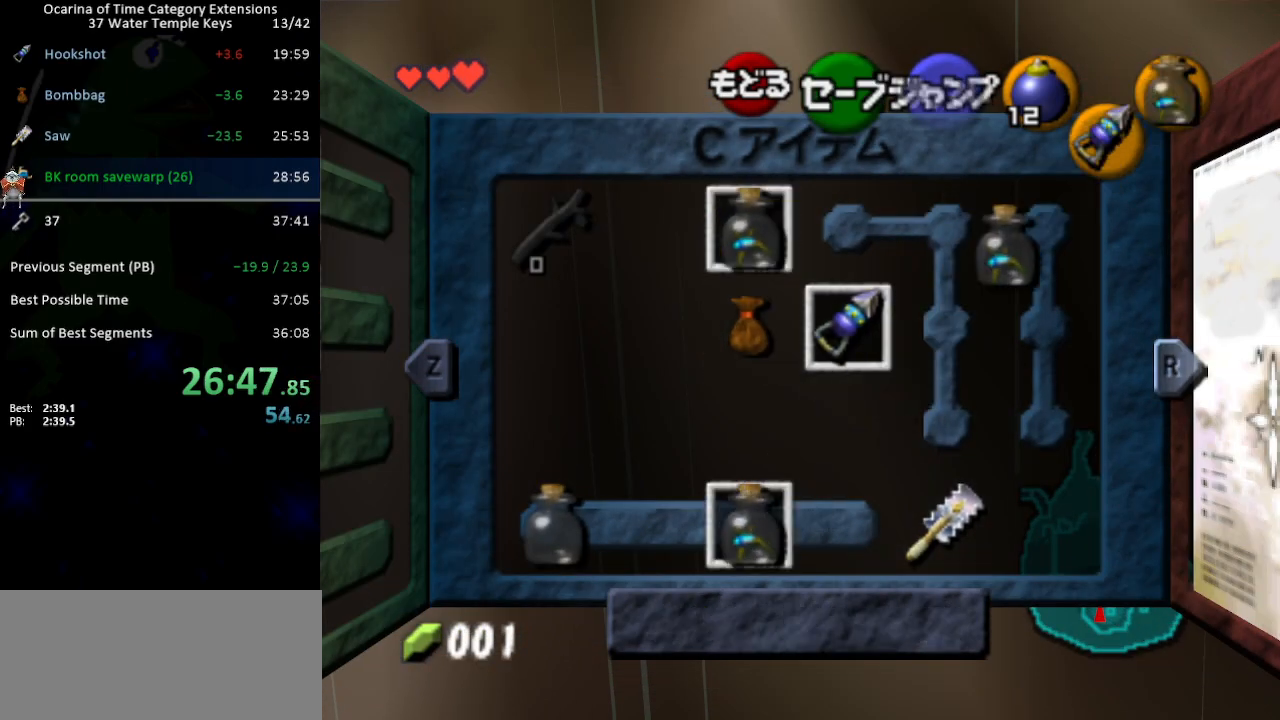
{"buttons": [], "left_stick": "center", "right_stick": "center", "events": [[133, "L1", "down"], [250, "L1", "up"]]}
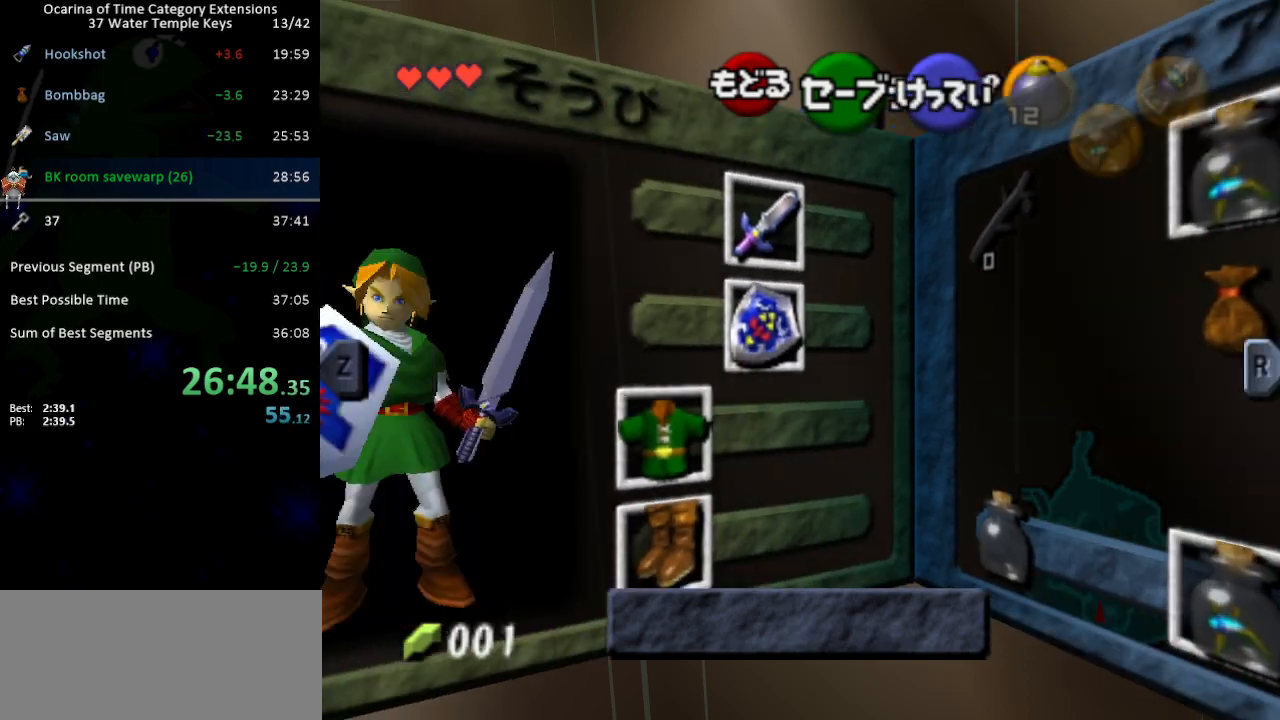
{"buttons": [], "left_stick": "center", "right_stick": "center", "events": [[133, "left_stick", "left"], [267, "left_stick", "center"], [300, "A", "down"], [350, "A", "up"]]}
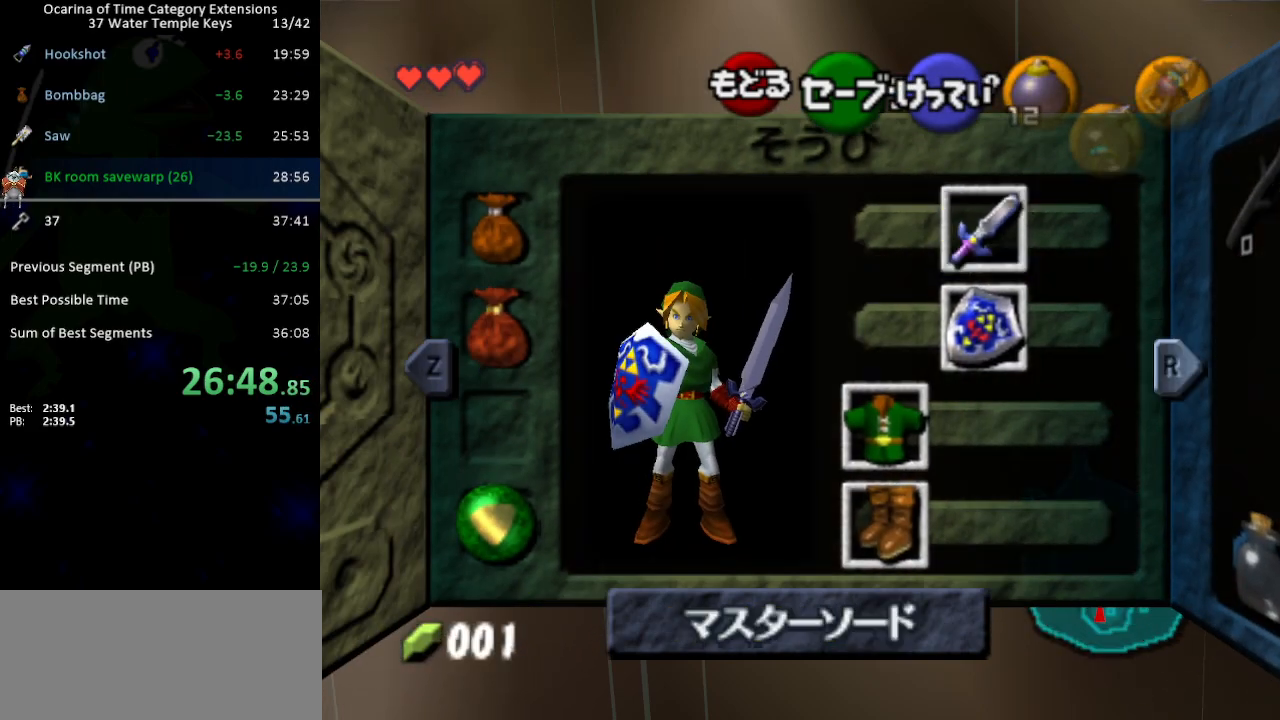
{"buttons": ["L1"], "left_stick": "up", "right_stick": "center", "events": [[167, "START", "down"], [250, "START", "up"], [317, "L1", "down"], [417, "left_stick", "up"]]}
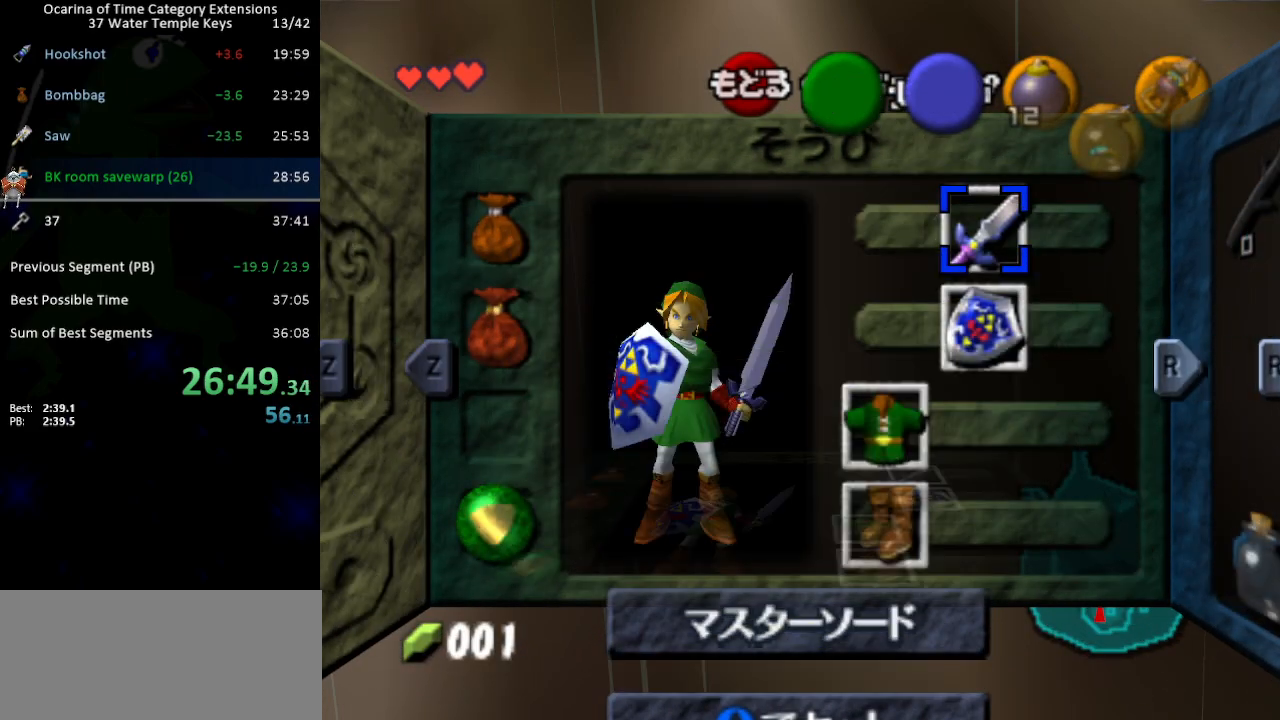
{"buttons": ["L1"], "left_stick": "up", "right_stick": "center", "events": [[100, "B", "down"], [167, "B", "up"], [200, "B", "down"], [250, "B", "up"], [317, "B", "down"], [350, "B", "up"], [450, "B", "down"], [483, "B", "up"]]}
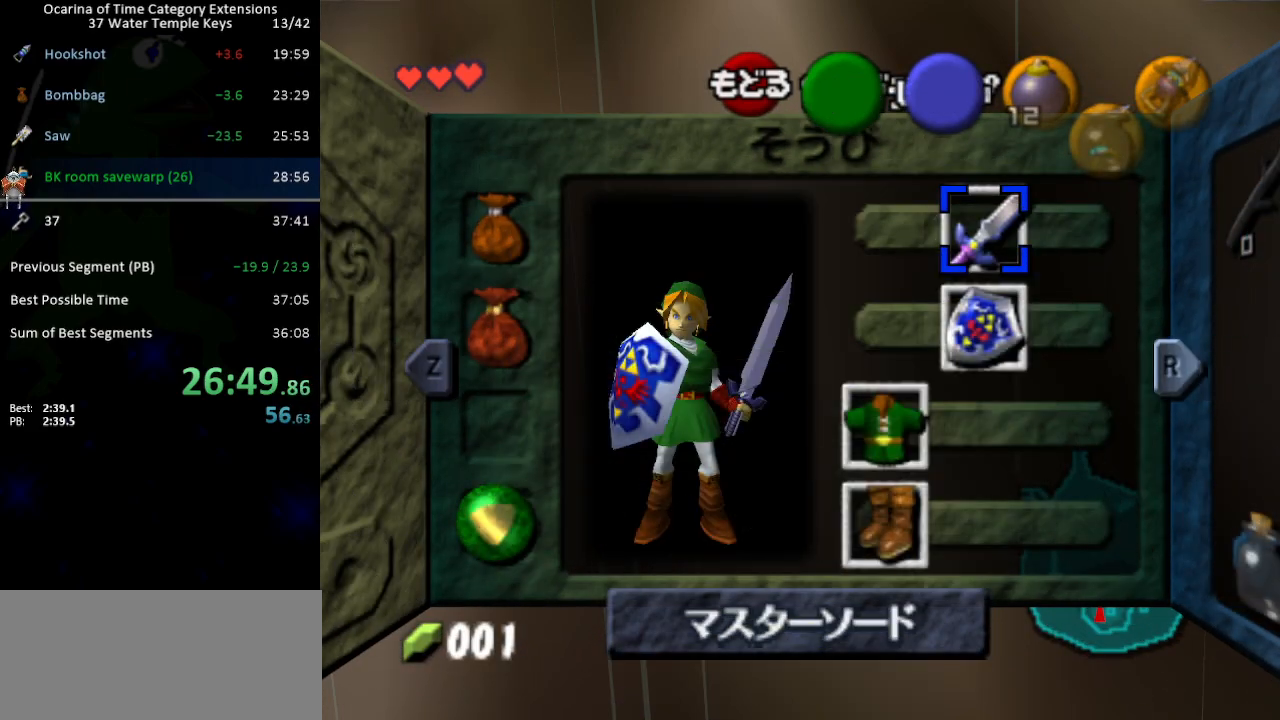
{"buttons": ["B", "L1"], "left_stick": "up", "right_stick": "center", "events": [[33, "B", "down"], [100, "B", "up"], [167, "B", "down"], [217, "B", "up"], [283, "B", "down"], [317, "B", "up"], [417, "B", "down"], [433, "B", "up"], [500, "B", "down"]]}
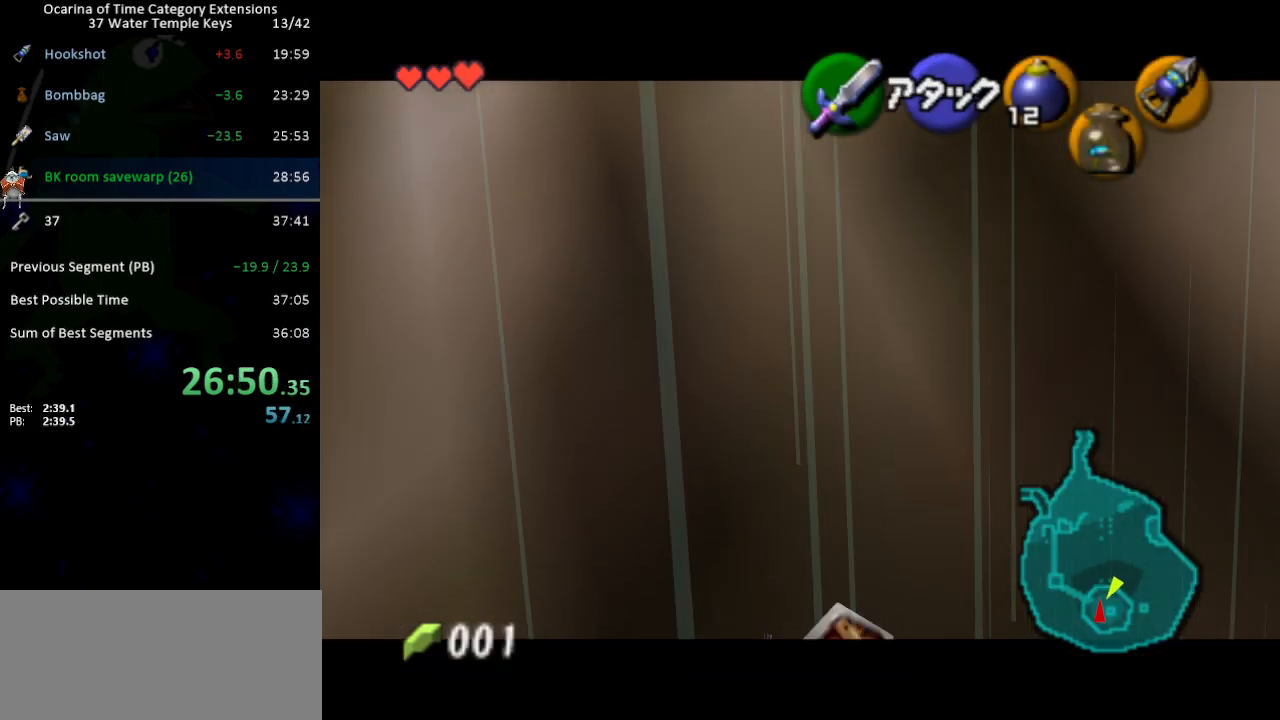
{"buttons": ["L1"], "left_stick": "up", "right_stick": "center", "events": [[67, "B", "up"]]}
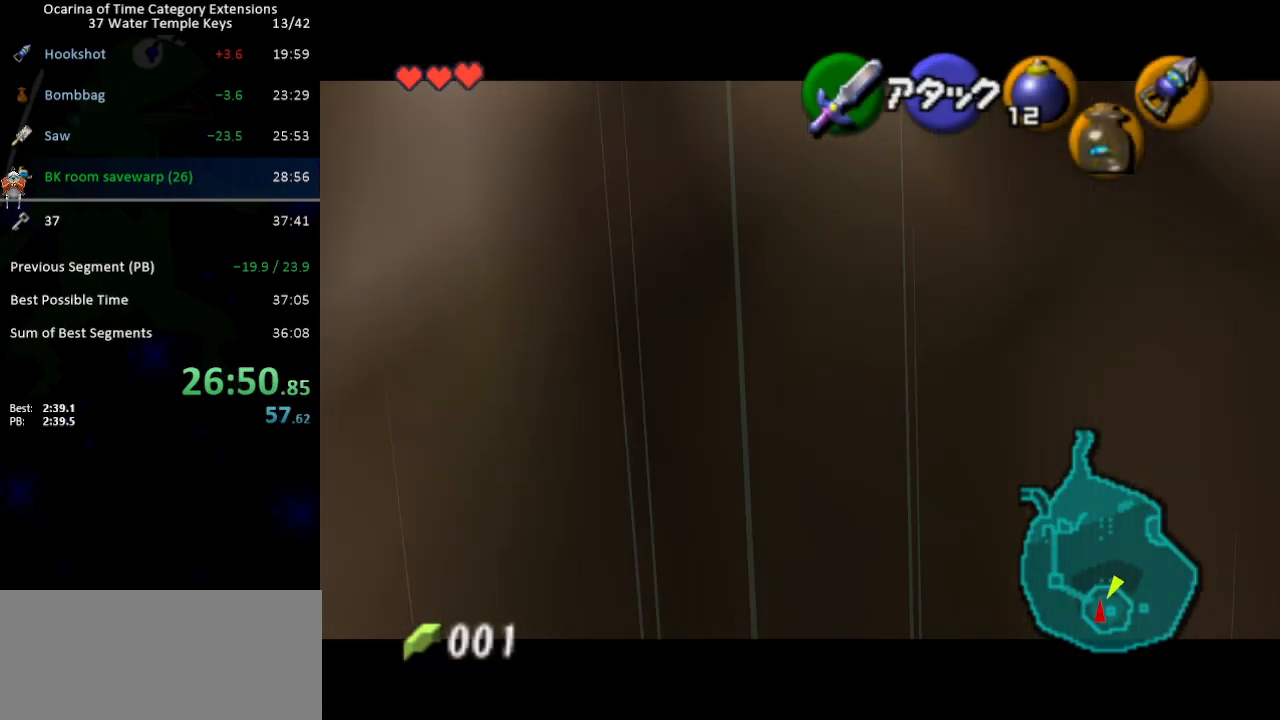
{"buttons": ["L1"], "left_stick": "up", "right_stick": "center", "events": []}
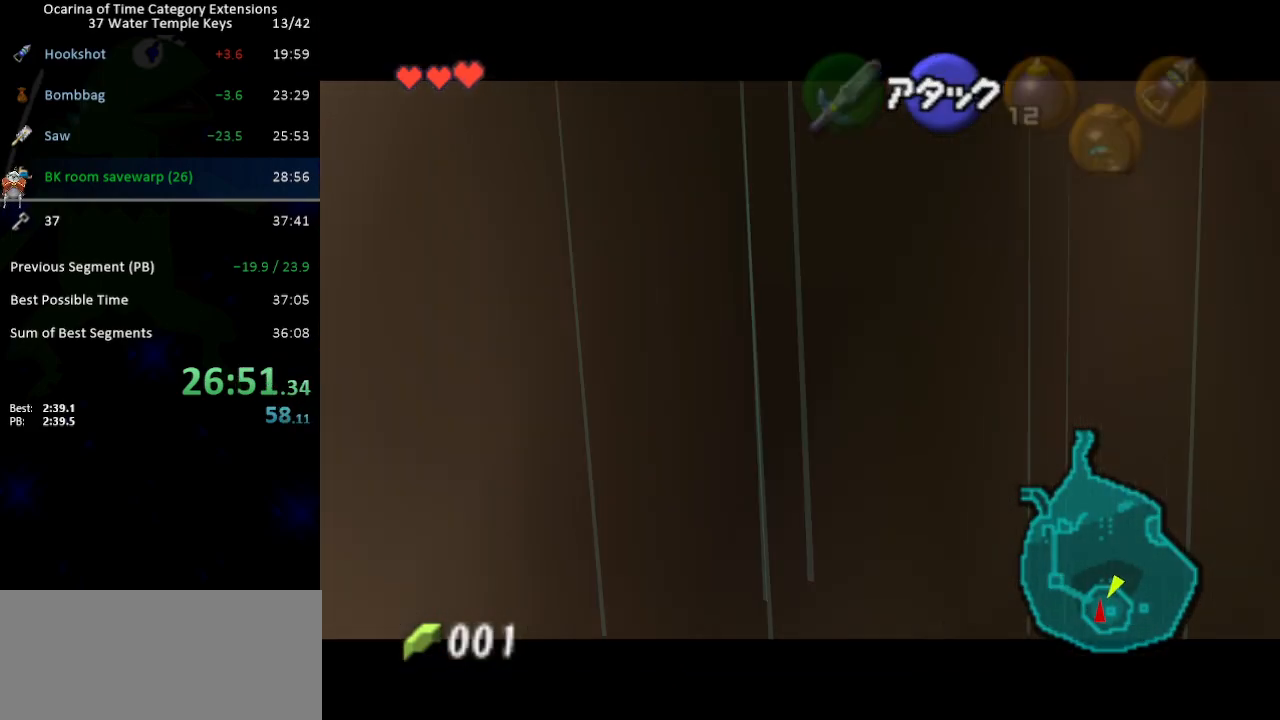
{"buttons": ["L1"], "left_stick": "up", "right_stick": "center", "events": []}
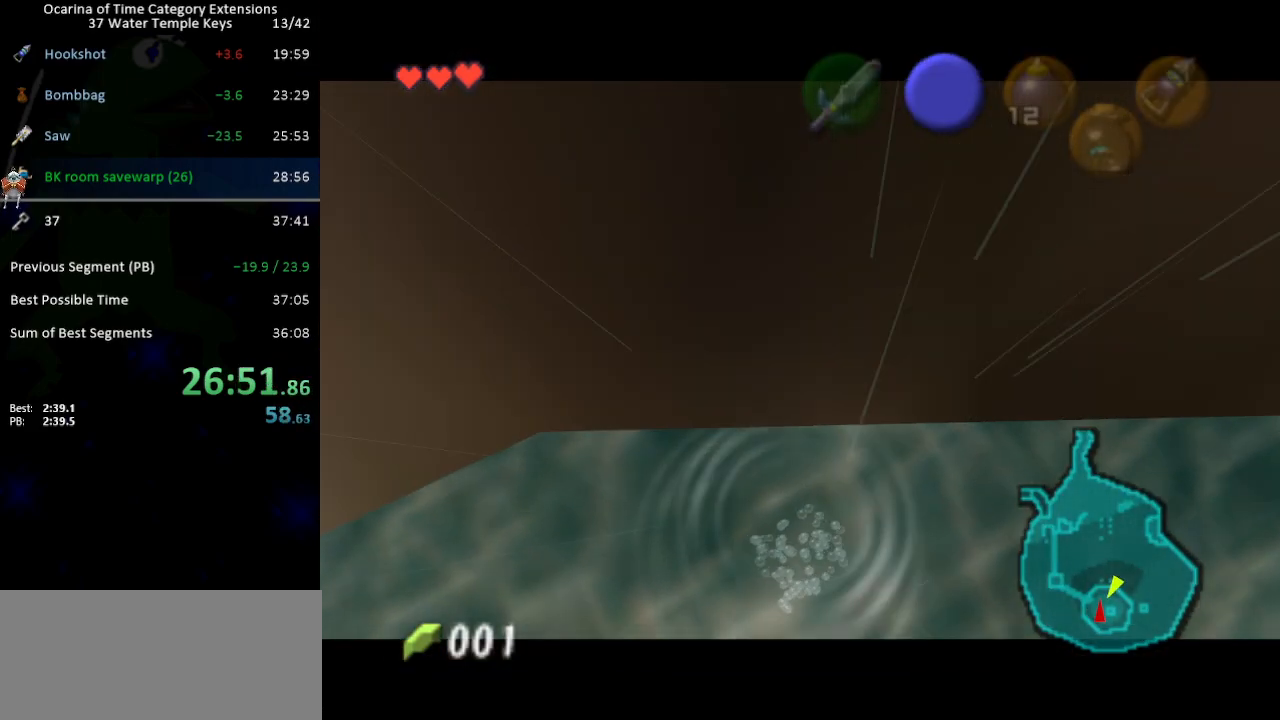
{"buttons": [], "left_stick": "up-right", "right_stick": "center", "events": [[133, "L1", "up"], [133, "left_stick", "up-right"]]}
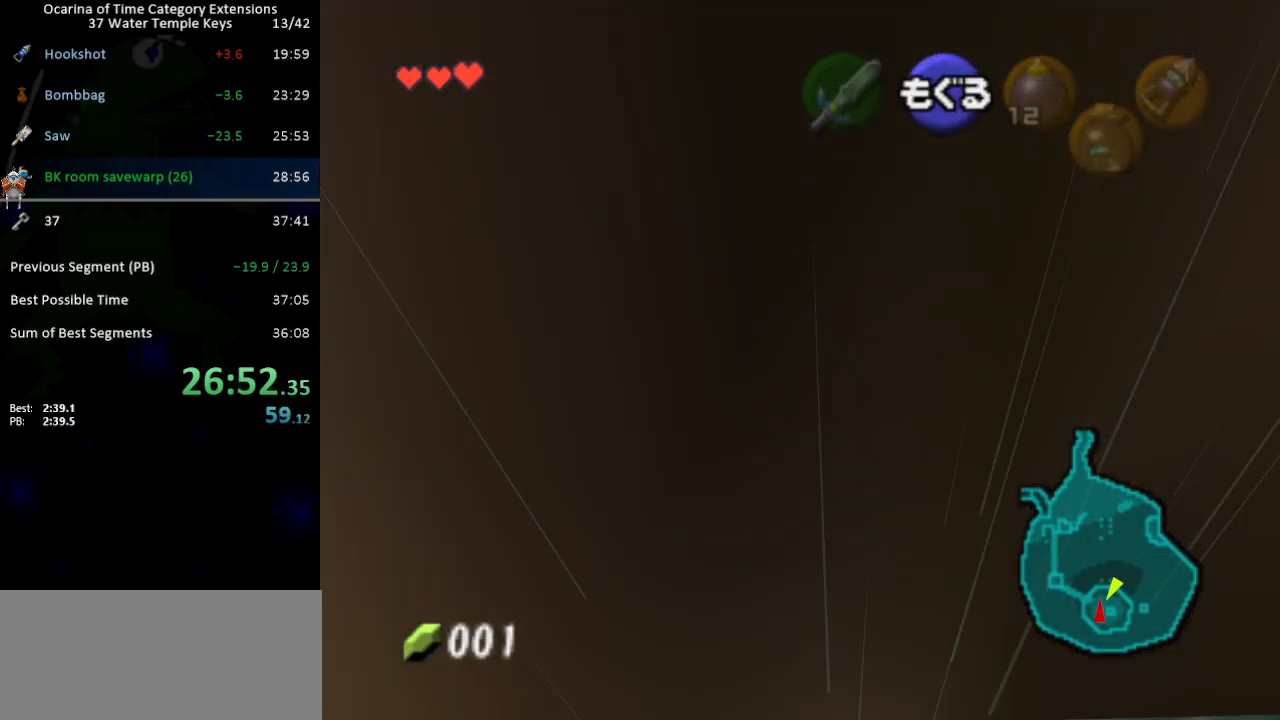
{"buttons": [], "left_stick": "up-right", "right_stick": "center", "events": [[167, "L1", "down"], [317, "L1", "up"], [350, "left_stick", "up"], [500, "left_stick", "up-right"]]}
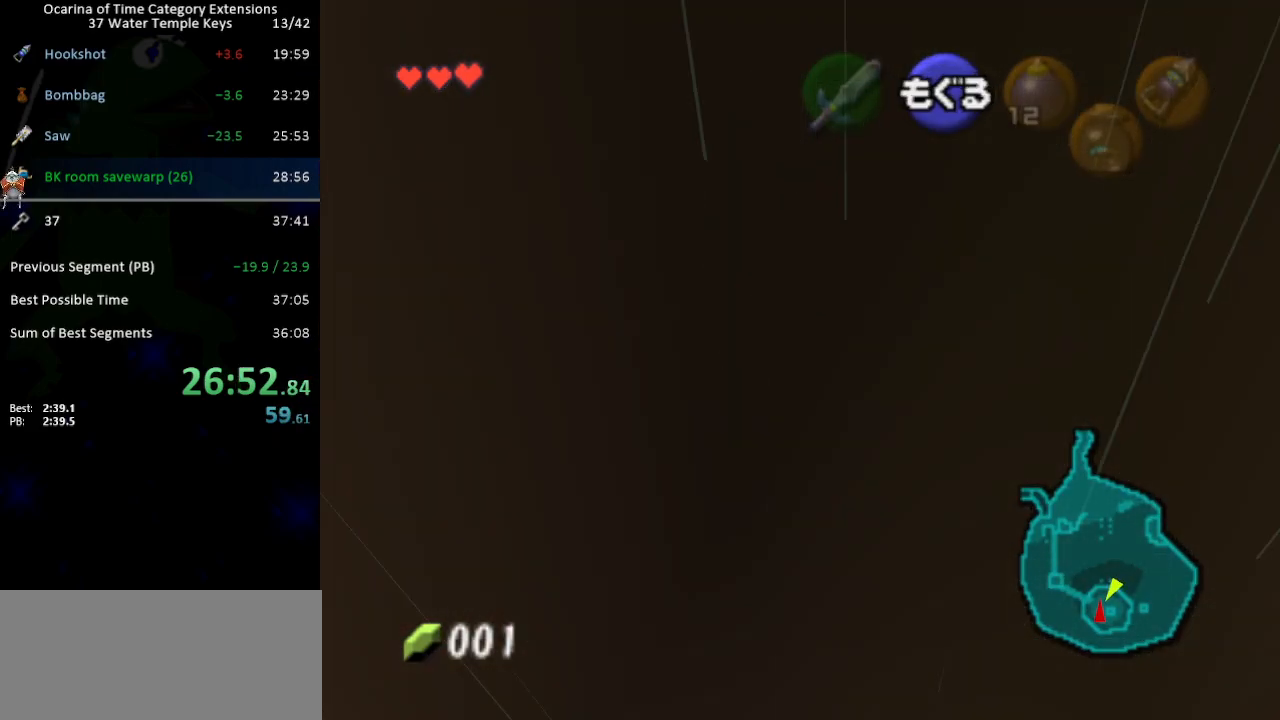
{"buttons": ["B"], "left_stick": "up-right", "right_stick": "center", "events": [[100, "B", "down"], [167, "B", "up"], [233, "B", "down"], [283, "B", "up"], [350, "B", "down"], [383, "B", "up"], [467, "B", "down"]]}
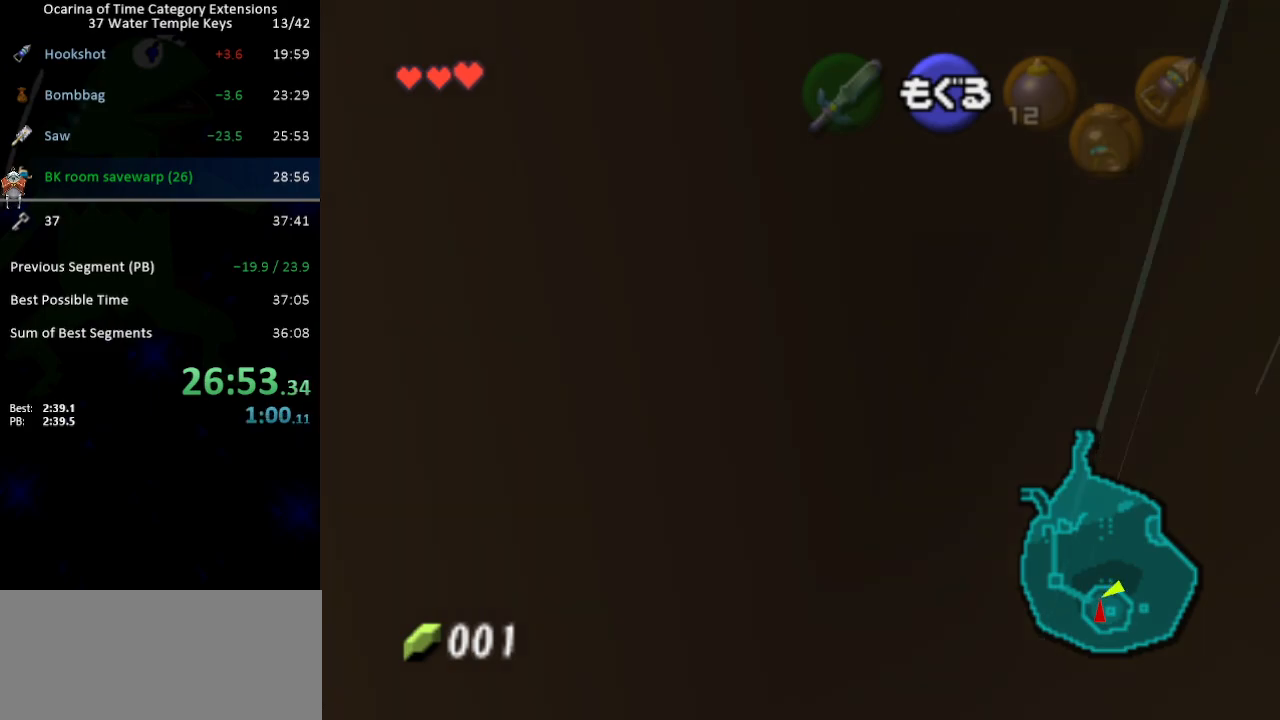
{"buttons": ["B"], "left_stick": "up-right", "right_stick": "center", "events": [[33, "B", "up"], [100, "B", "down"], [150, "B", "up"], [217, "B", "down"], [283, "B", "up"], [350, "B", "down"], [417, "B", "up"], [483, "B", "down"]]}
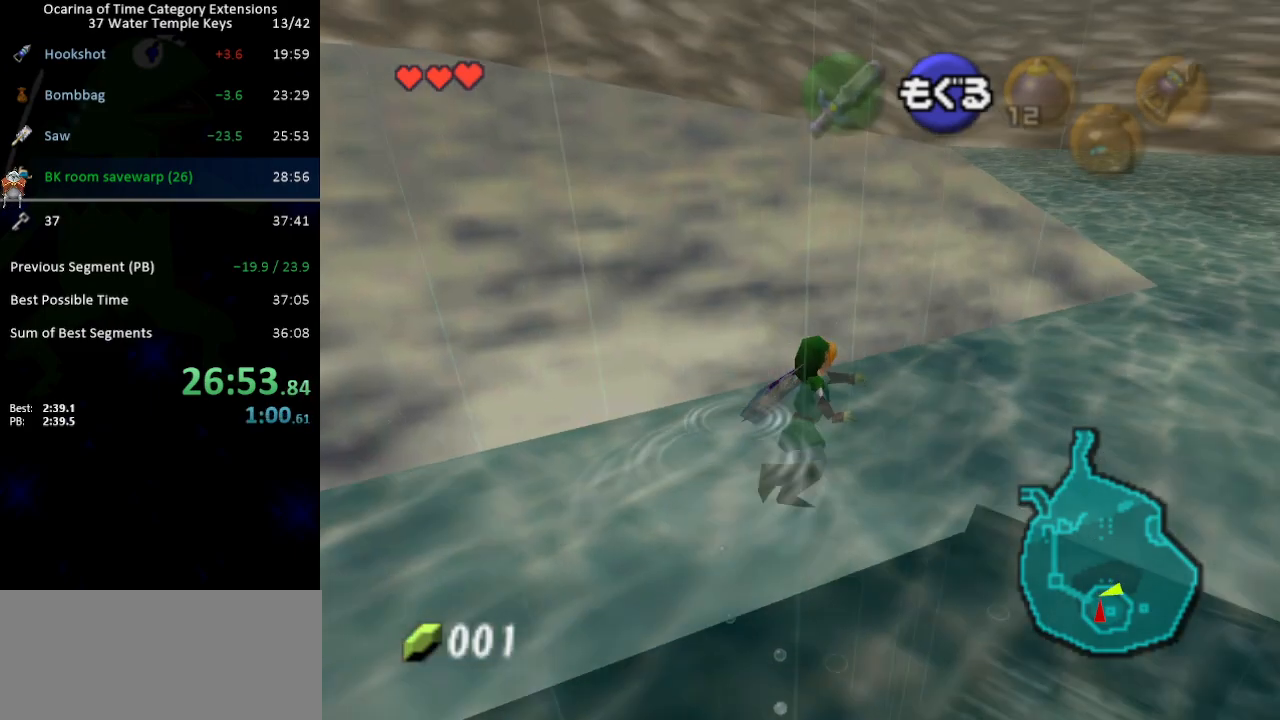
{"buttons": ["B"], "left_stick": "up-right", "right_stick": "center", "events": [[17, "B", "up"], [100, "B", "down"], [167, "B", "up"], [217, "B", "down"], [250, "B", "up"], [350, "B", "down"], [417, "B", "up"], [467, "B", "down"]]}
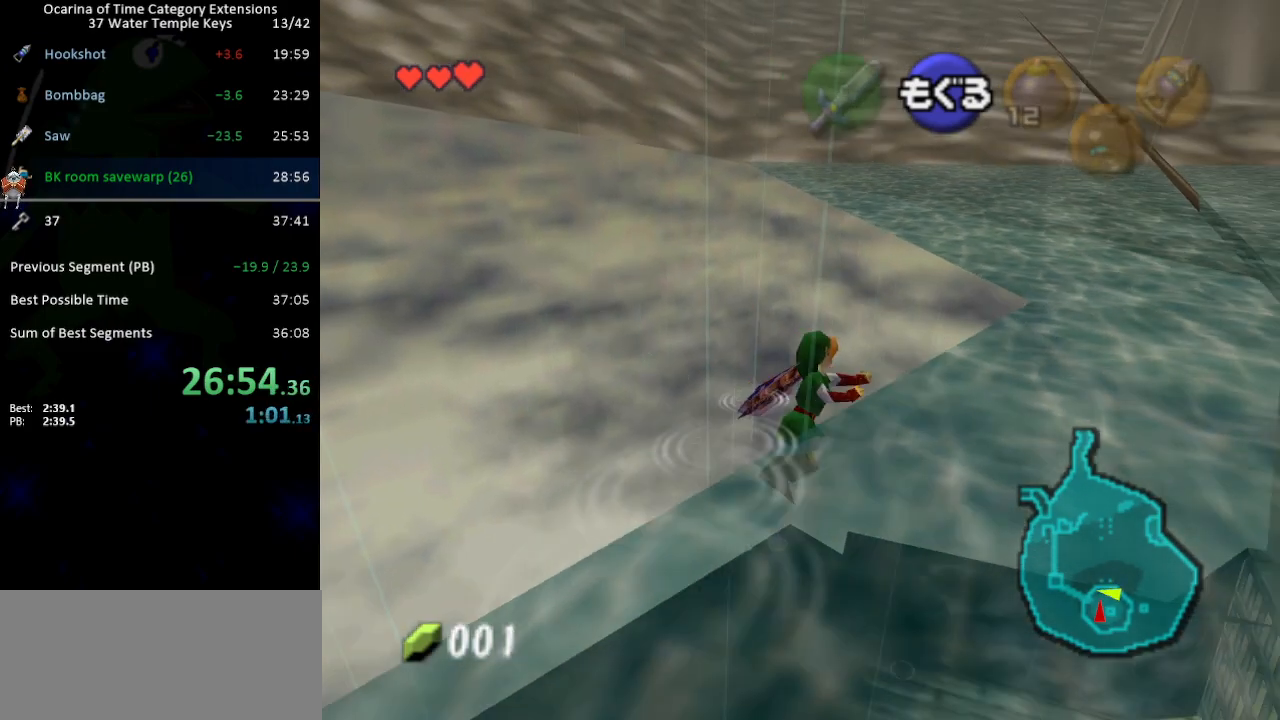
{"buttons": [], "left_stick": "up-right", "right_stick": "center", "events": [[33, "B", "up"], [67, "B", "down"], [133, "B", "up"], [200, "B", "down"], [267, "B", "up"], [317, "B", "down"], [383, "B", "up"], [450, "B", "down"], [500, "B", "up"]]}
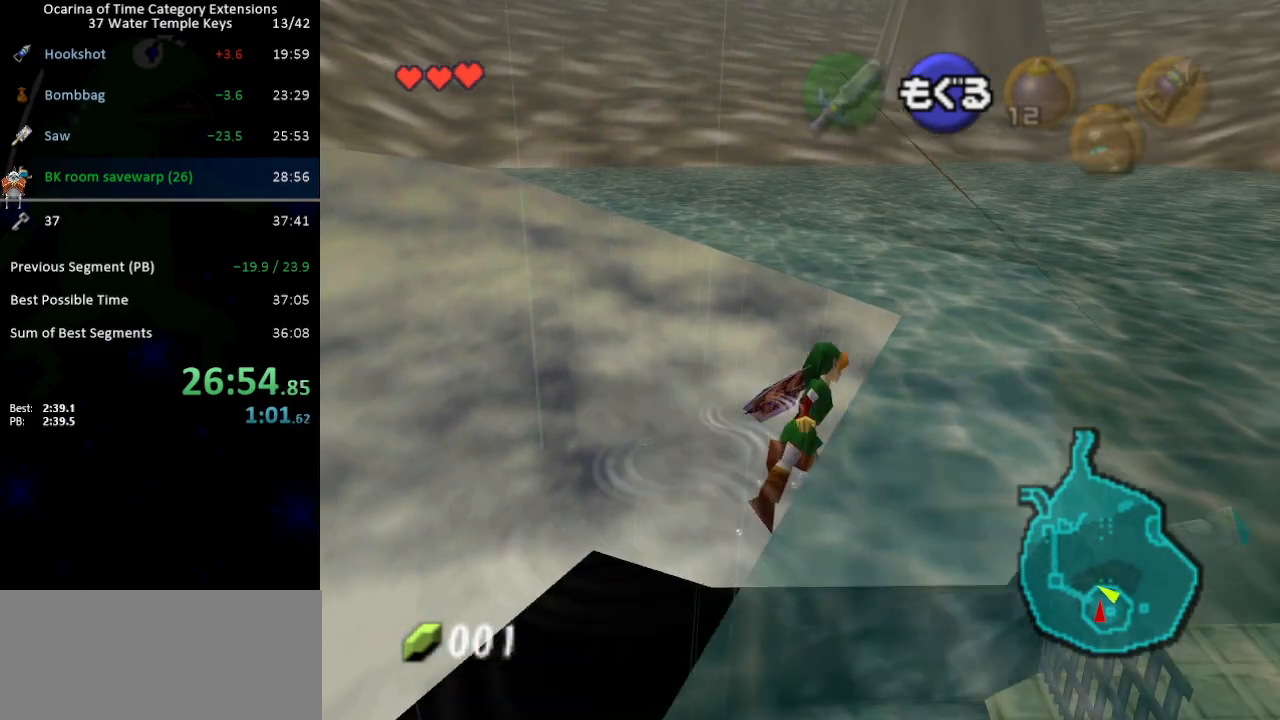
{"buttons": [], "left_stick": "up", "right_stick": "center", "events": [[67, "B", "down"], [133, "B", "up"], [200, "B", "down"], [250, "B", "up"], [283, "left_stick", "up"], [317, "B", "down"], [350, "B", "up"], [450, "B", "down"], [467, "B", "up"]]}
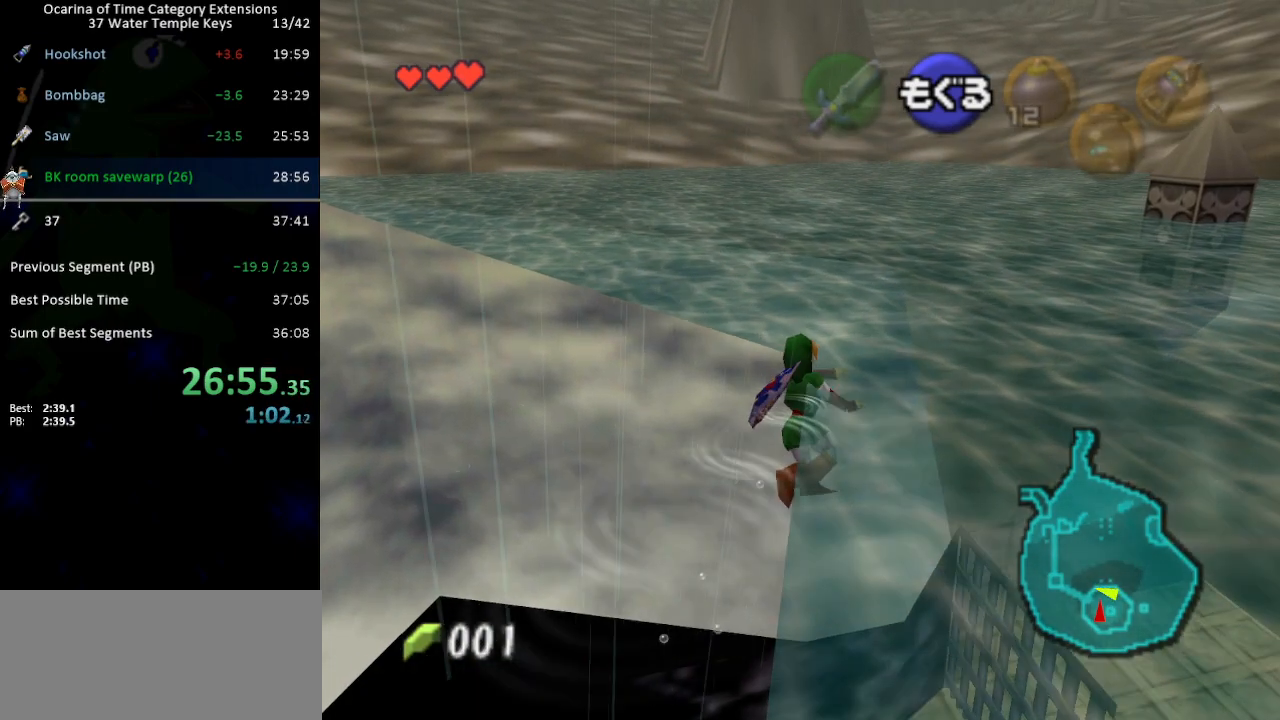
{"buttons": [], "left_stick": "up", "right_stick": "center", "events": [[67, "B", "down"], [100, "B", "up"], [167, "B", "down"], [217, "B", "up"], [283, "B", "down"], [350, "B", "up"], [417, "B", "down"], [450, "B", "up"]]}
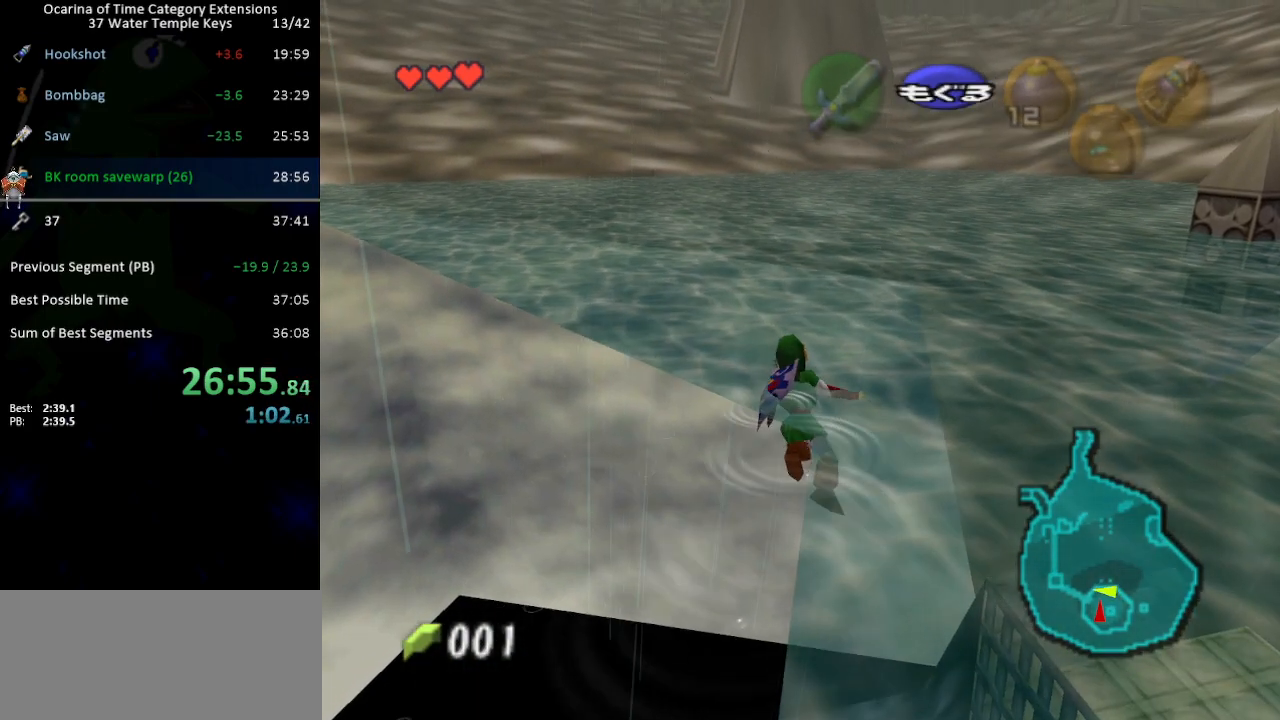
{"buttons": [], "left_stick": "center", "right_stick": "center", "events": [[33, "B", "down"], [100, "B", "up"], [250, "left_stick", "center"]]}
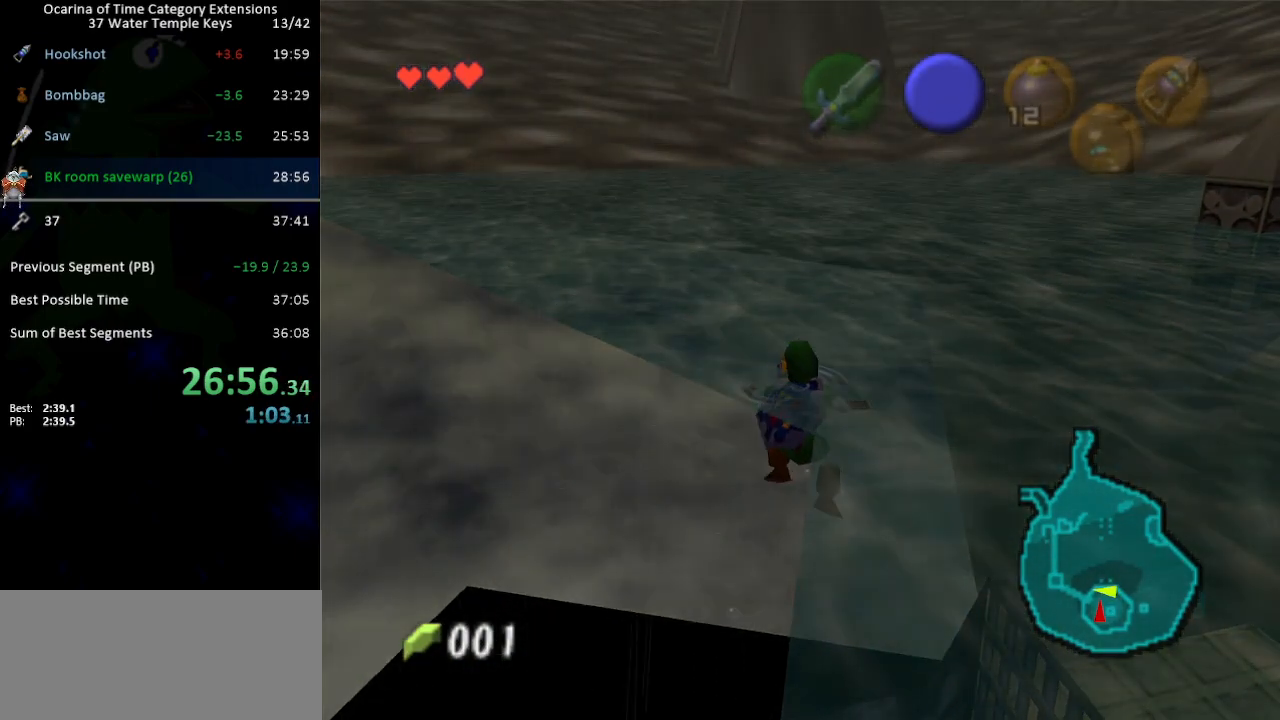
{"buttons": [], "left_stick": "center", "right_stick": "center", "events": []}
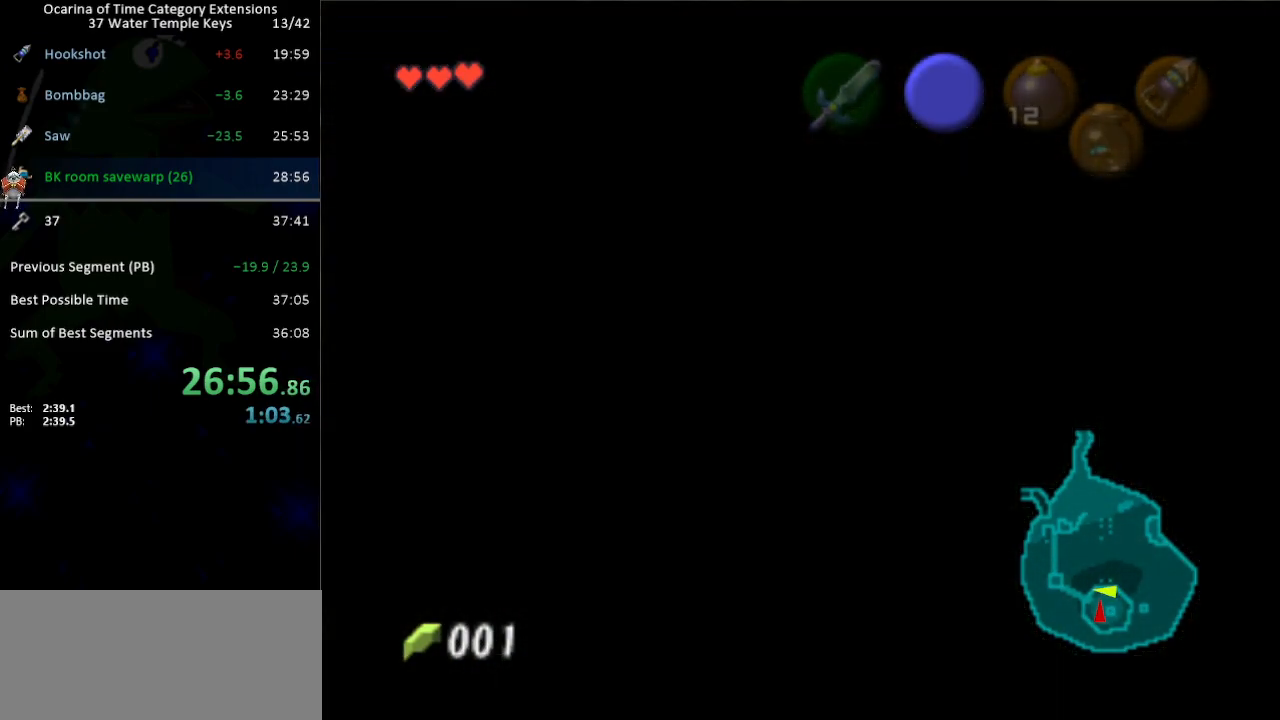
{"buttons": [], "left_stick": "up", "right_stick": "center", "events": [[233, "left_stick", "up"]]}
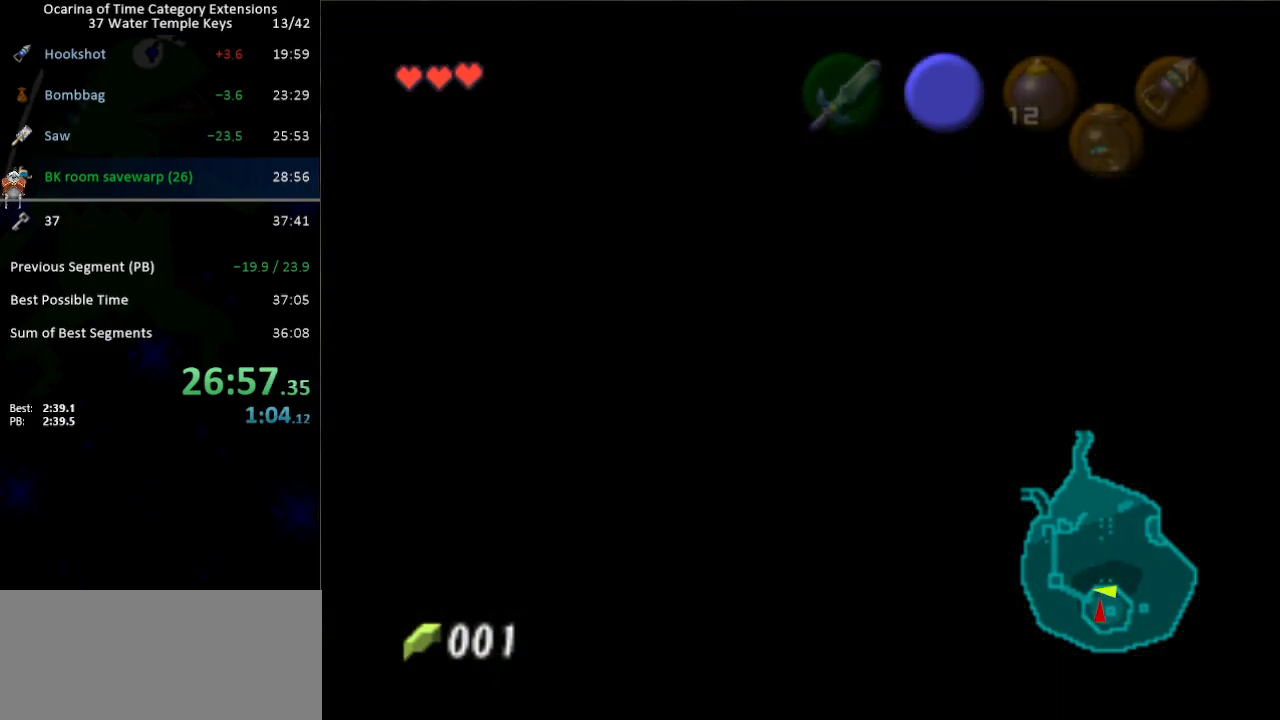
{"buttons": [], "left_stick": "up", "right_stick": "center", "events": []}
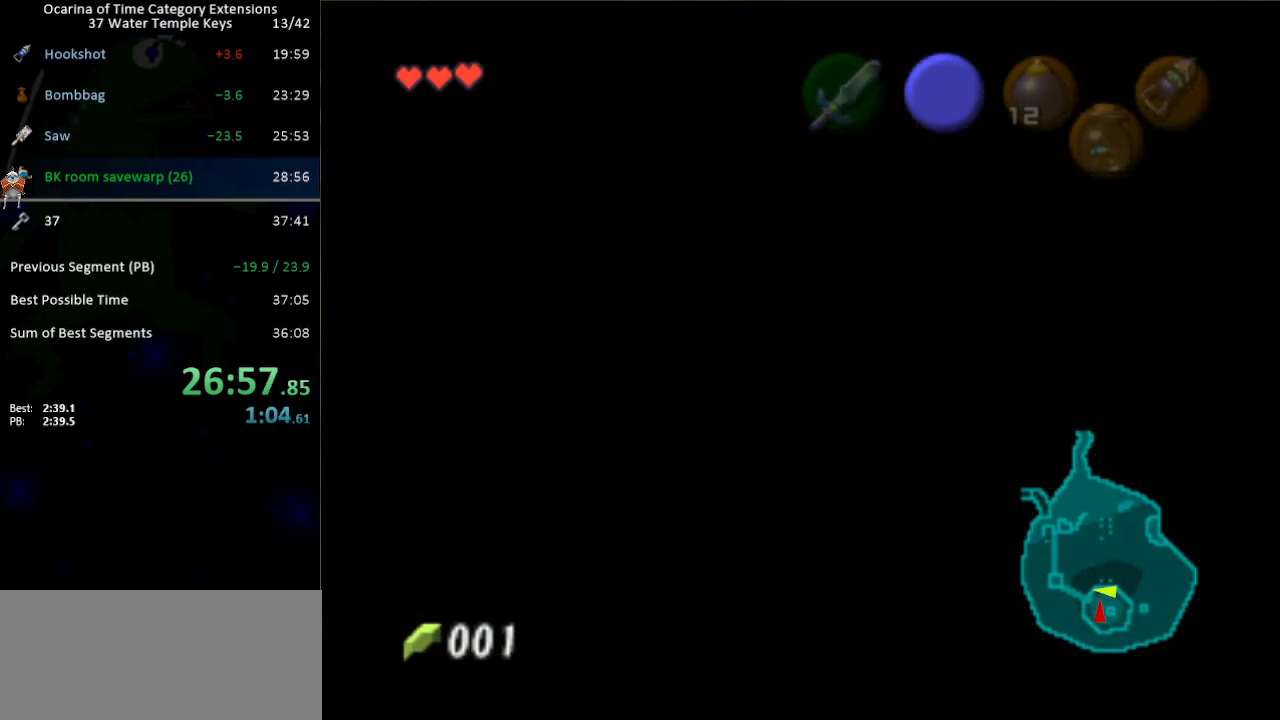
{"buttons": [], "left_stick": "up", "right_stick": "center", "events": []}
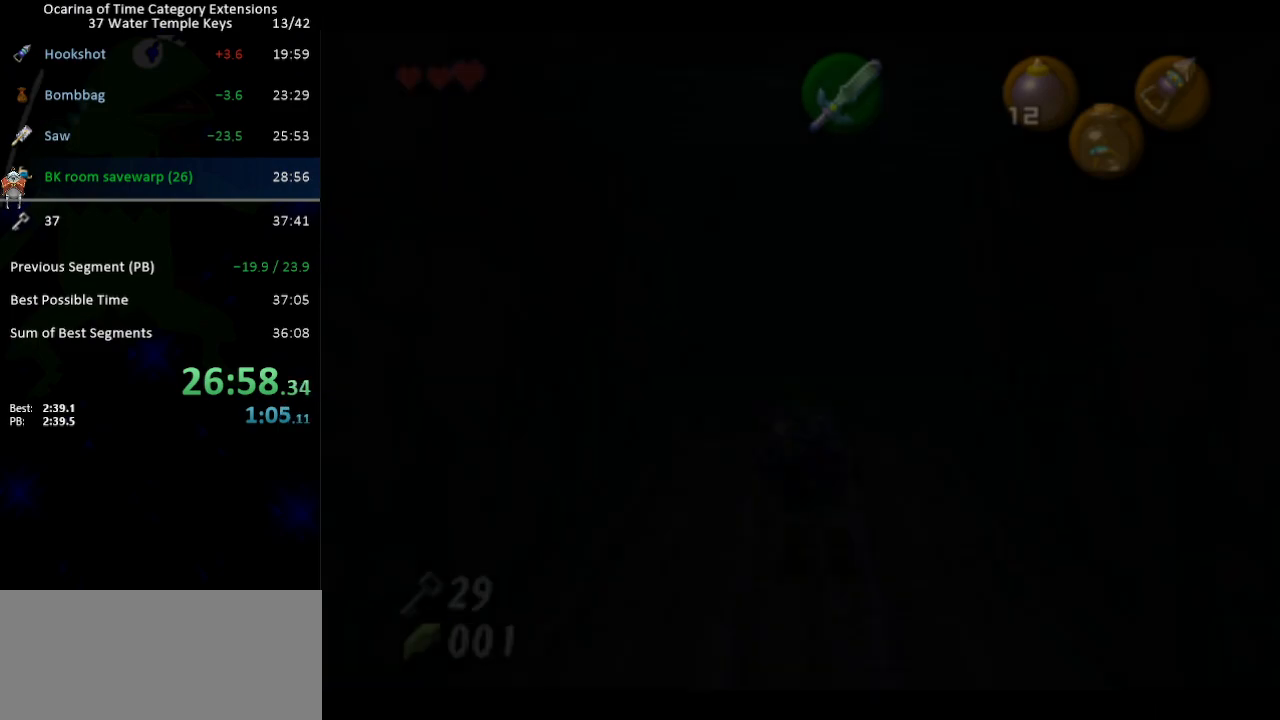
{"buttons": [], "left_stick": "up", "right_stick": "center", "events": []}
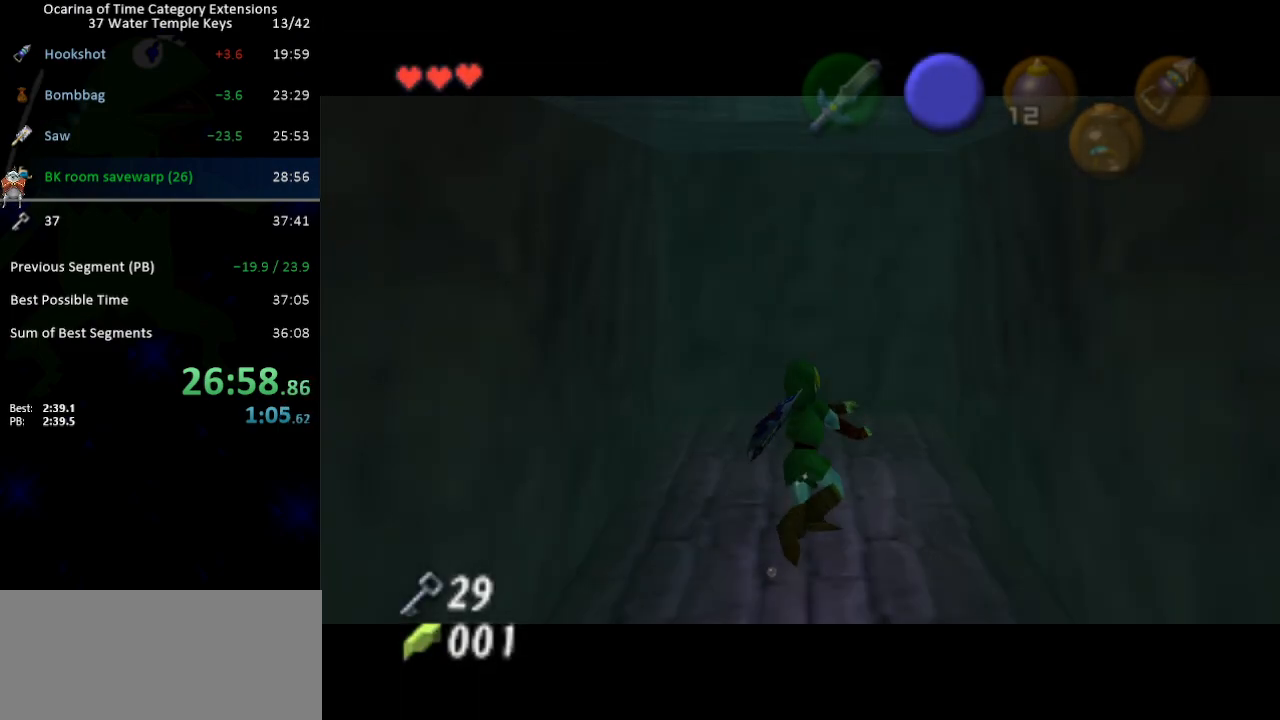
{"buttons": ["B"], "left_stick": "up", "right_stick": "center", "events": [[33, "B", "down"], [100, "B", "up"], [133, "B", "down"], [200, "B", "up"], [283, "B", "down"], [317, "B", "up"], [383, "B", "down"], [417, "B", "up"], [500, "B", "down"]]}
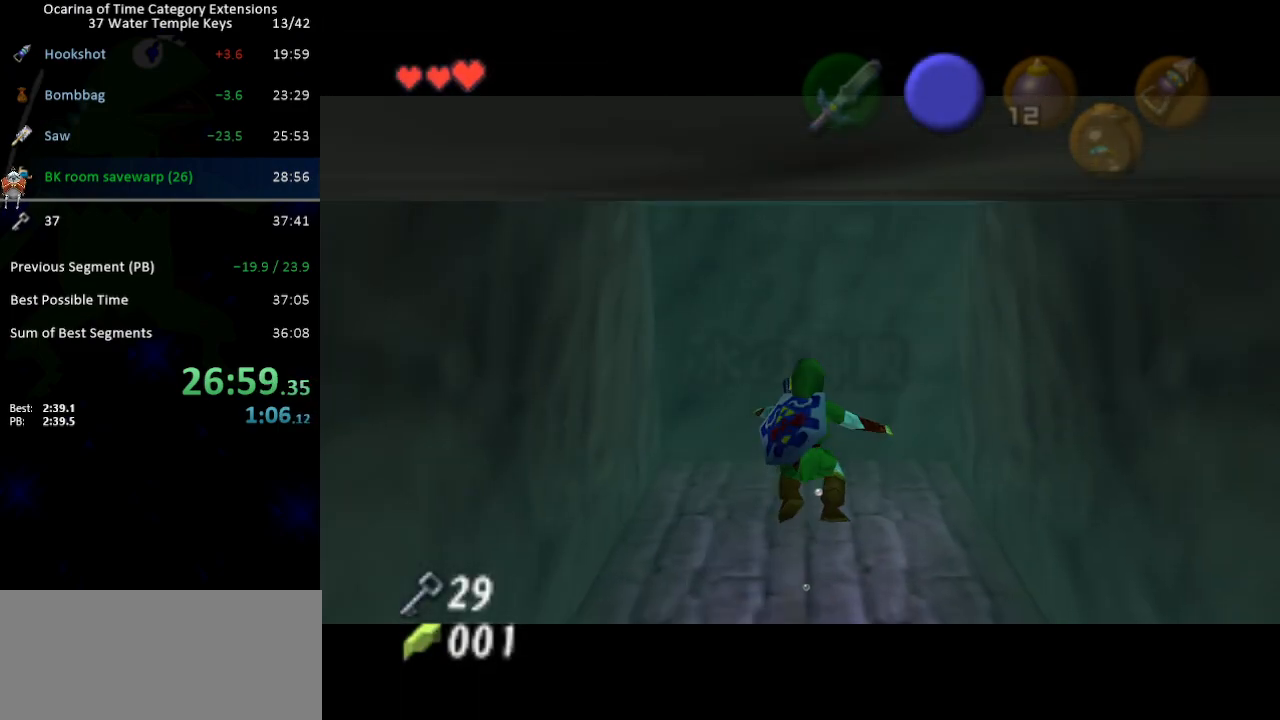
{"buttons": [], "left_stick": "up", "right_stick": "center", "events": [[33, "B", "up"], [133, "B", "down"], [200, "B", "up"], [250, "B", "down"], [283, "B", "up"], [350, "B", "down"], [417, "B", "up"]]}